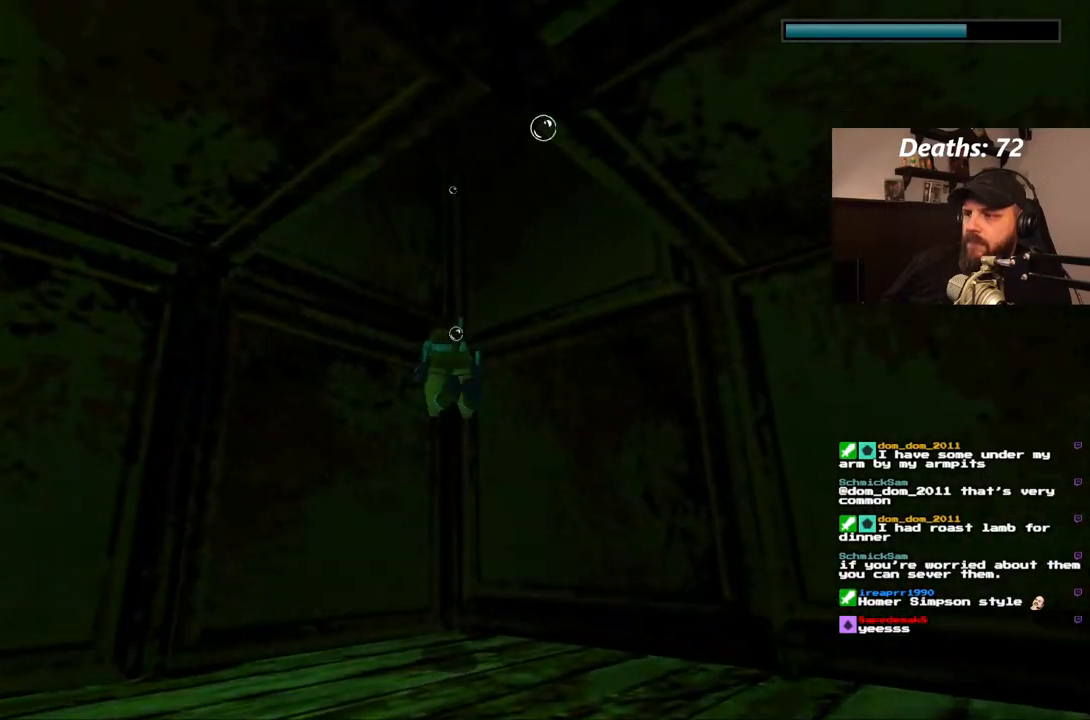
Gameplay with a controller (PlayStation layout); each line is a JSON object with the inputs held at the frame after it (dt_ms = milliseconds from this image to that frame). "events" lists button and stick changes between this image and that frame as [ms after this image, input, new state], when the widget could be followed in between. Not read: L3 R3.
{"dt_ms": 500, "buttons": ["SQUARE", "DPAD_DOWN"], "left_stick": "center", "right_stick": "center", "events": []}
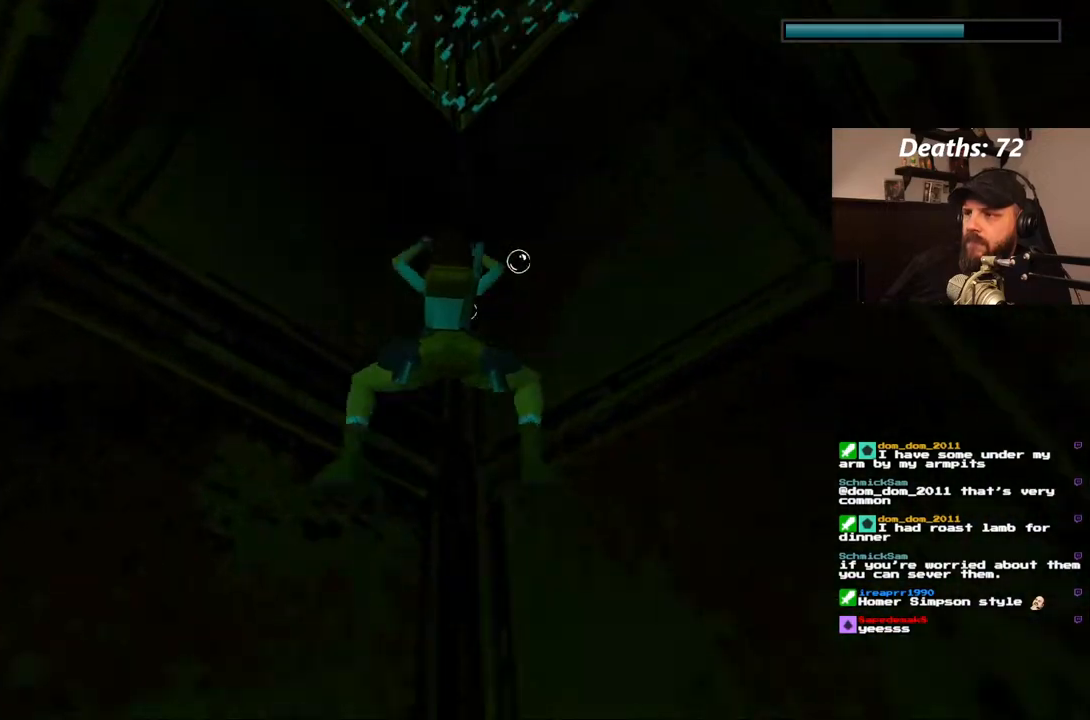
{"dt_ms": 500, "buttons": ["SQUARE"], "left_stick": "center", "right_stick": "center", "events": [[133, "DPAD_DOWN", "up"]]}
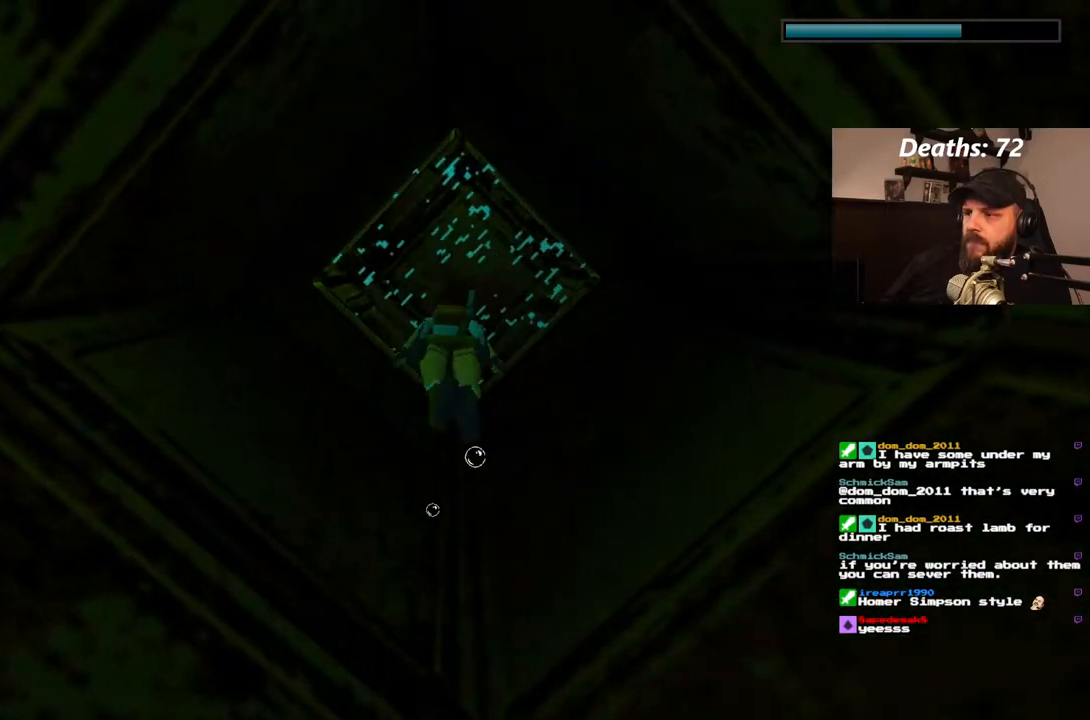
{"dt_ms": 500, "buttons": ["SQUARE"], "left_stick": "center", "right_stick": "center", "events": []}
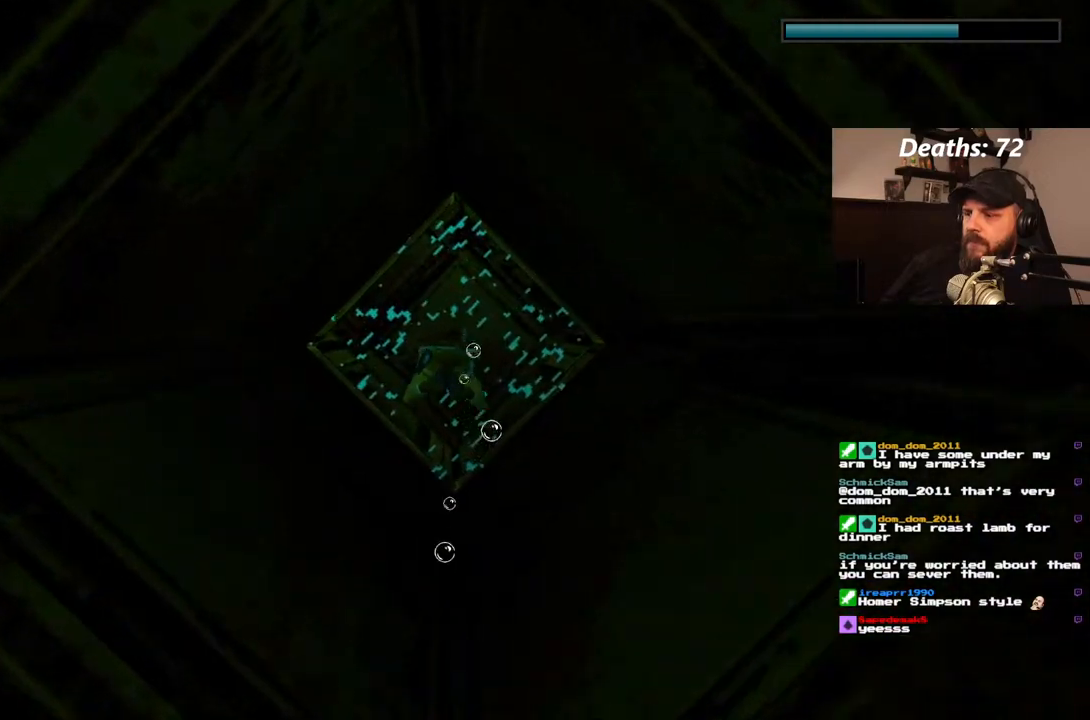
{"dt_ms": 500, "buttons": ["SQUARE"], "left_stick": "center", "right_stick": "center", "events": []}
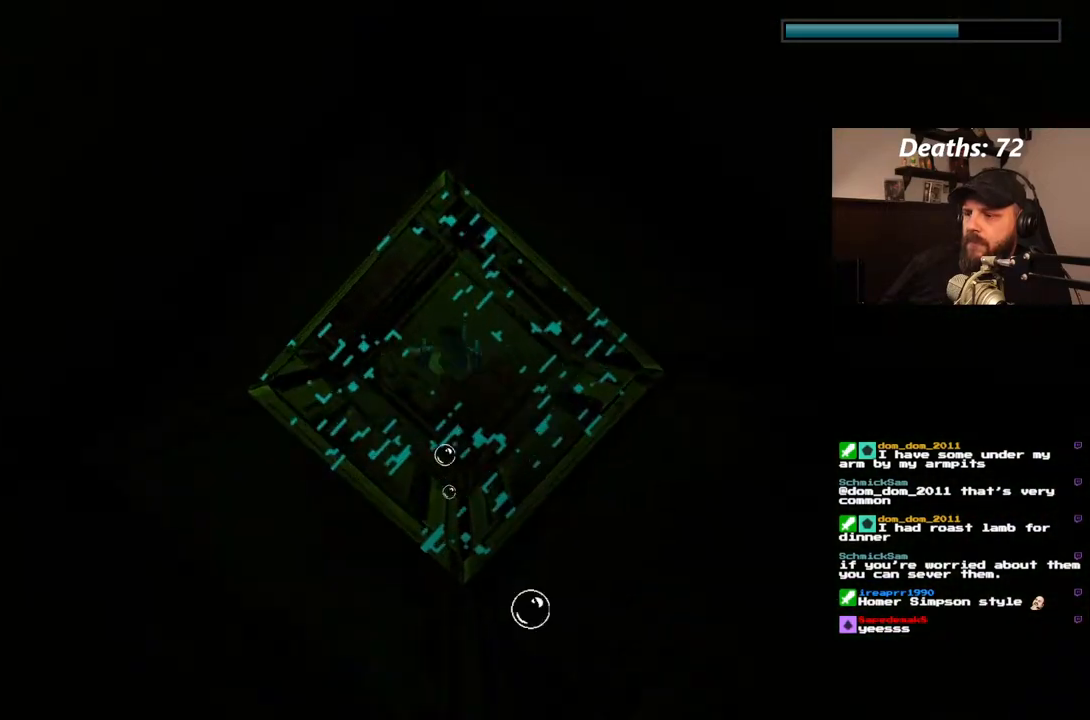
{"dt_ms": 500, "buttons": ["DPAD_UP", "DPAD_LEFT"], "left_stick": "center", "right_stick": "center"}
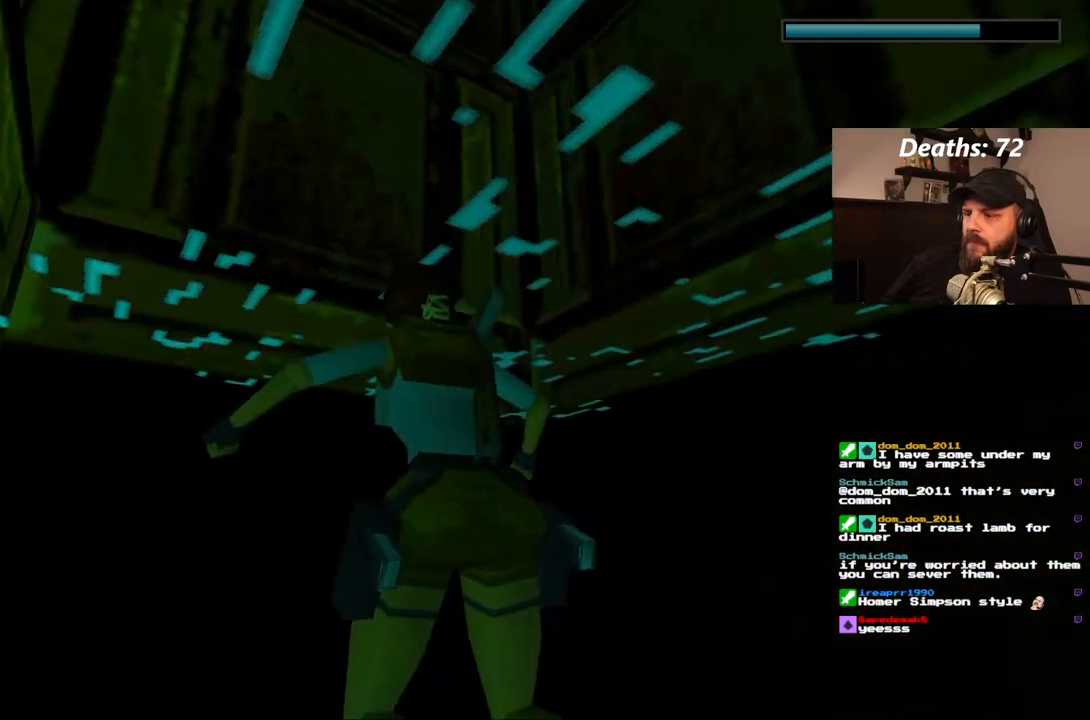
{"dt_ms": 500, "buttons": ["DPAD_UP", "DPAD_LEFT"], "left_stick": "center", "right_stick": "center", "events": []}
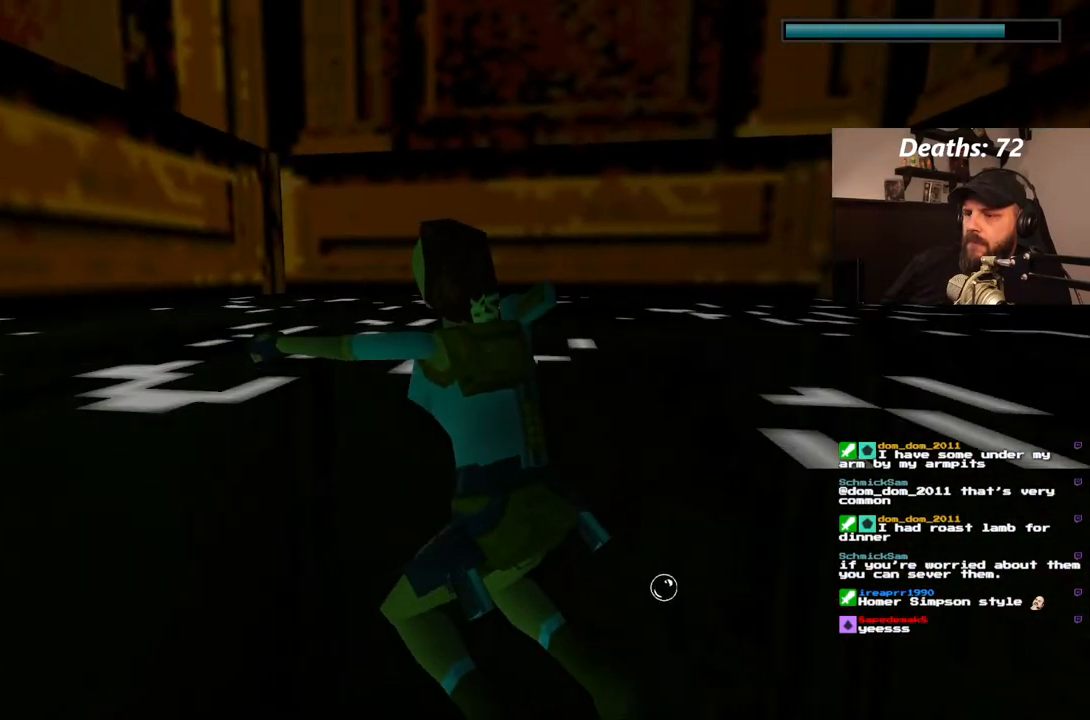
{"dt_ms": 500, "buttons": ["DPAD_UP"], "left_stick": "center", "right_stick": "center", "events": [[417, "DPAD_LEFT", "up"]]}
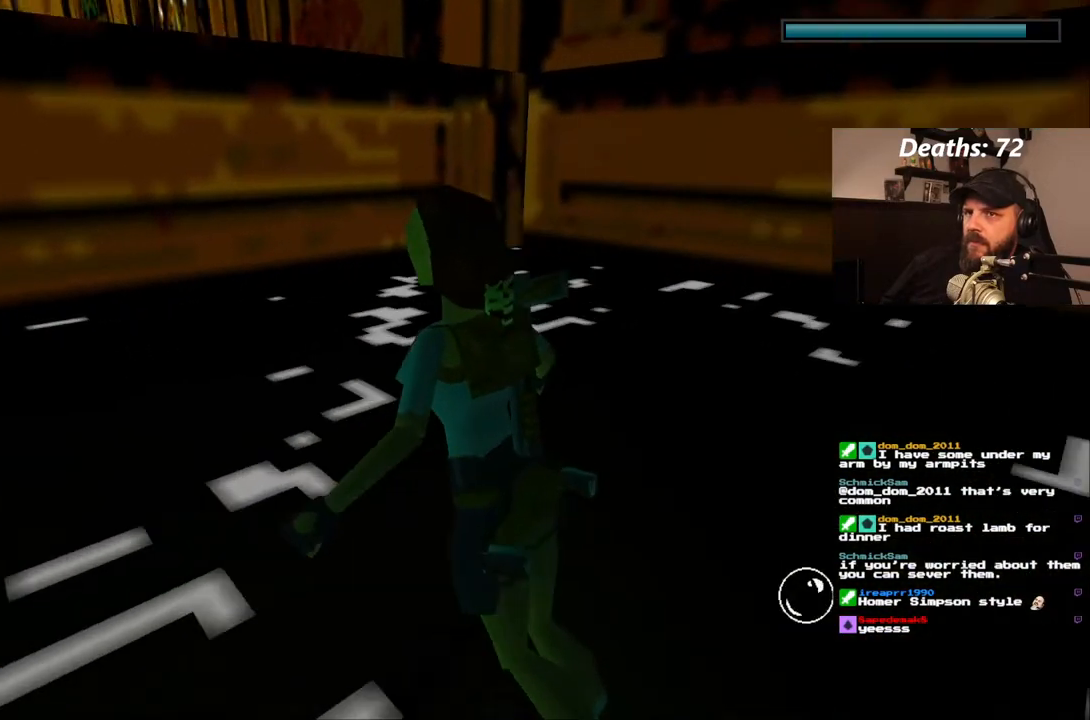
{"dt_ms": 500, "buttons": ["CROSS", "DPAD_UP"], "left_stick": "center", "right_stick": "center"}
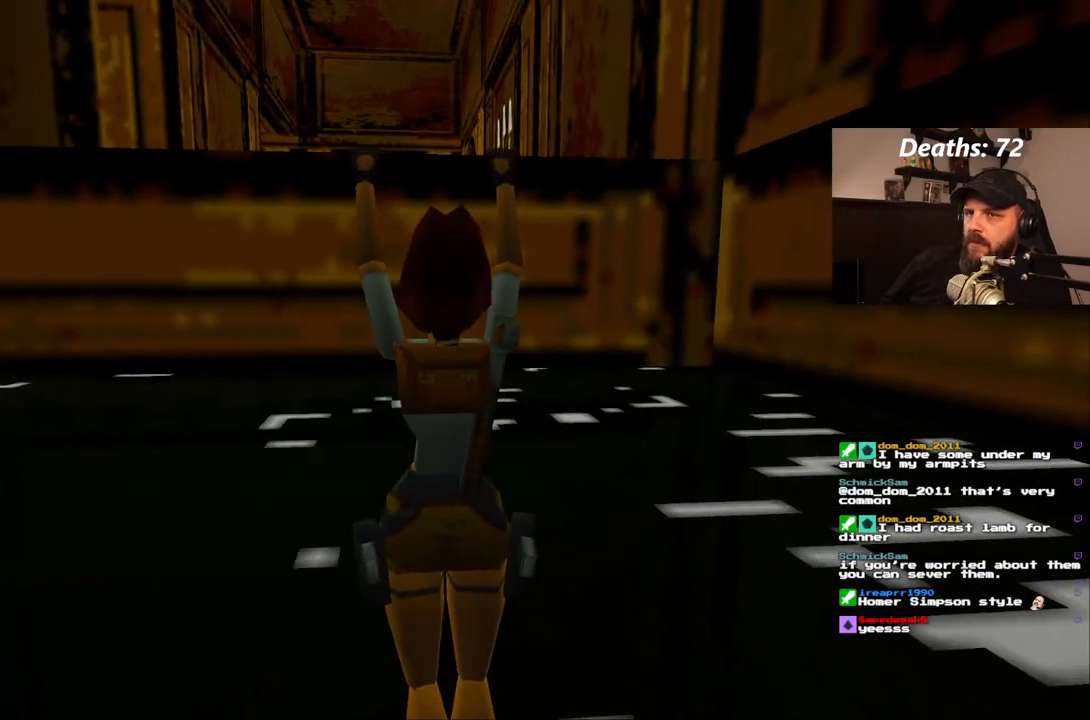
{"dt_ms": 500, "buttons": [], "left_stick": "center", "right_stick": "center", "events": [[417, "CROSS", "up"], [450, "DPAD_UP", "up"]]}
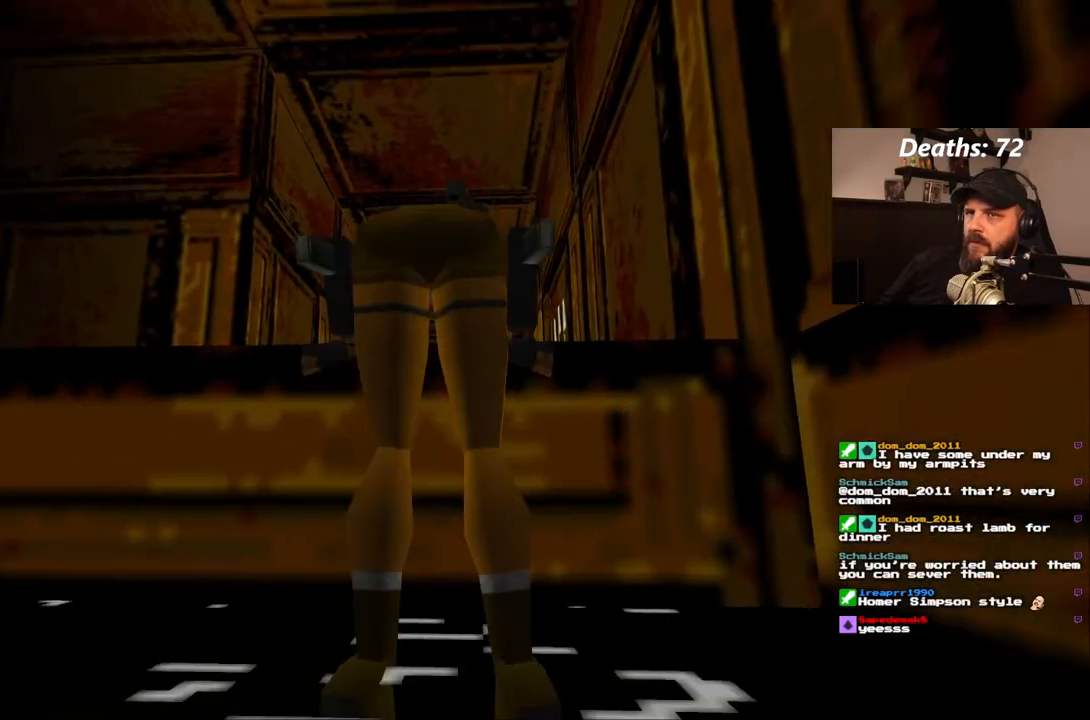
{"dt_ms": 500, "buttons": [], "left_stick": "center", "right_stick": "center", "events": []}
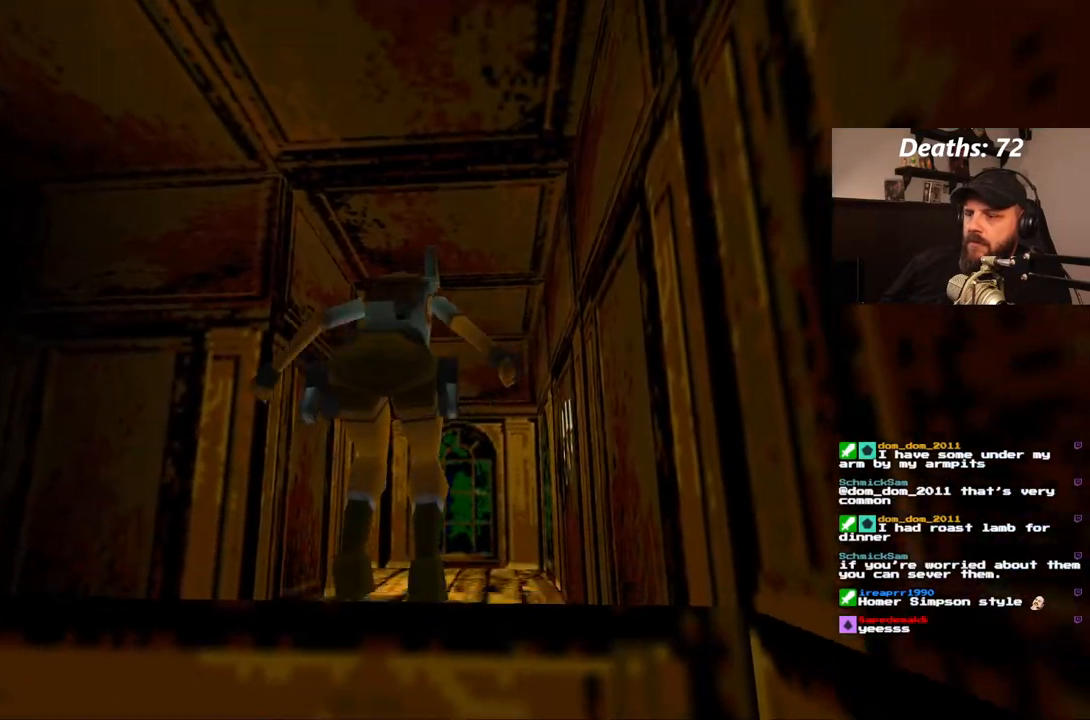
{"dt_ms": 500, "buttons": ["DPAD_LEFT"], "left_stick": "center", "right_stick": "center", "events": [[67, "DPAD_LEFT", "down"]]}
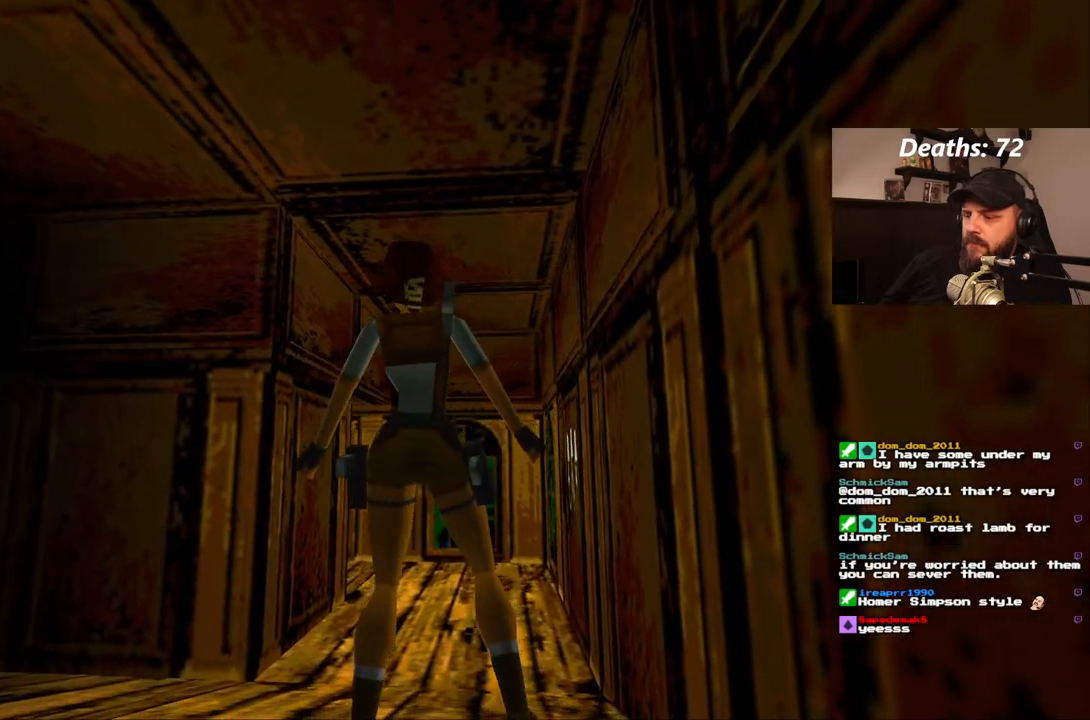
{"dt_ms": 500, "buttons": ["DPAD_UP", "DPAD_LEFT"], "left_stick": "center", "right_stick": "center", "events": [[250, "DPAD_LEFT", "up"], [250, "DPAD_UP", "down"], [417, "DPAD_LEFT", "down"]]}
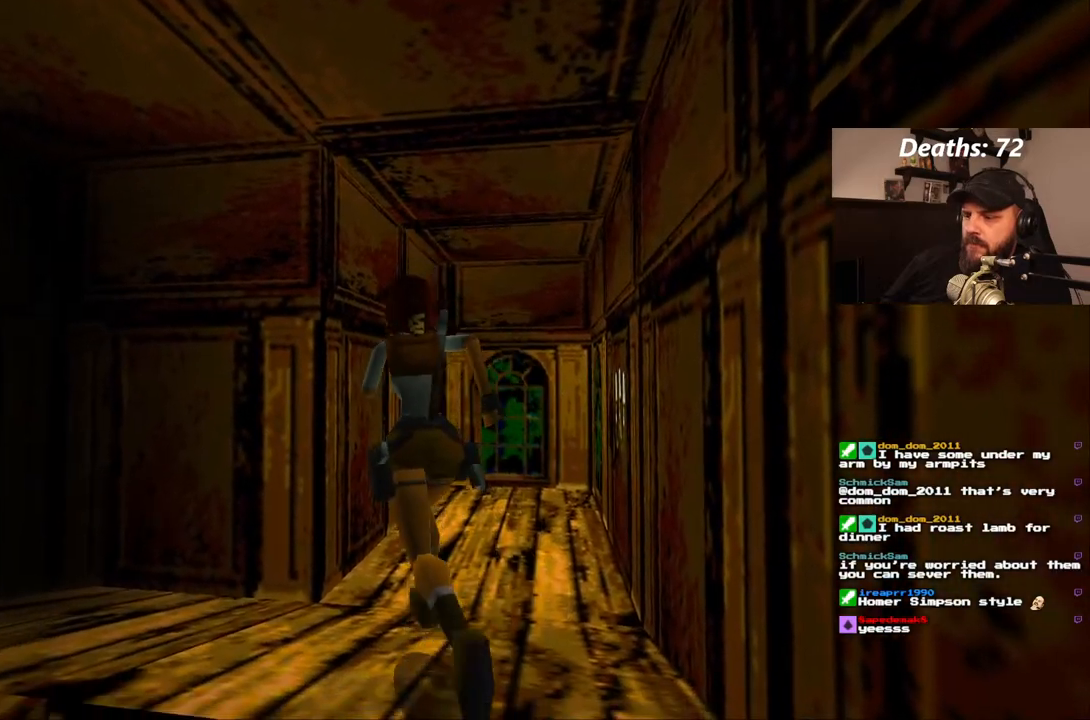
{"dt_ms": 500, "buttons": ["DPAD_UP", "DPAD_LEFT"], "left_stick": "center", "right_stick": "center", "events": []}
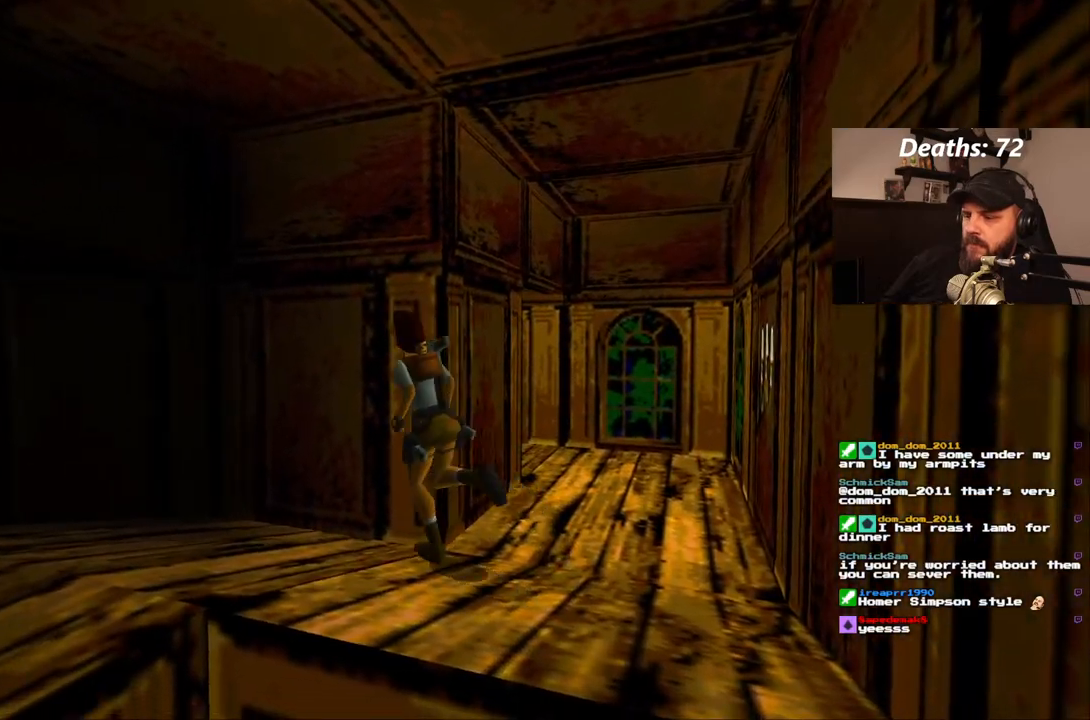
{"dt_ms": 500, "buttons": ["DPAD_UP", "DPAD_LEFT"], "left_stick": "center", "right_stick": "center", "events": []}
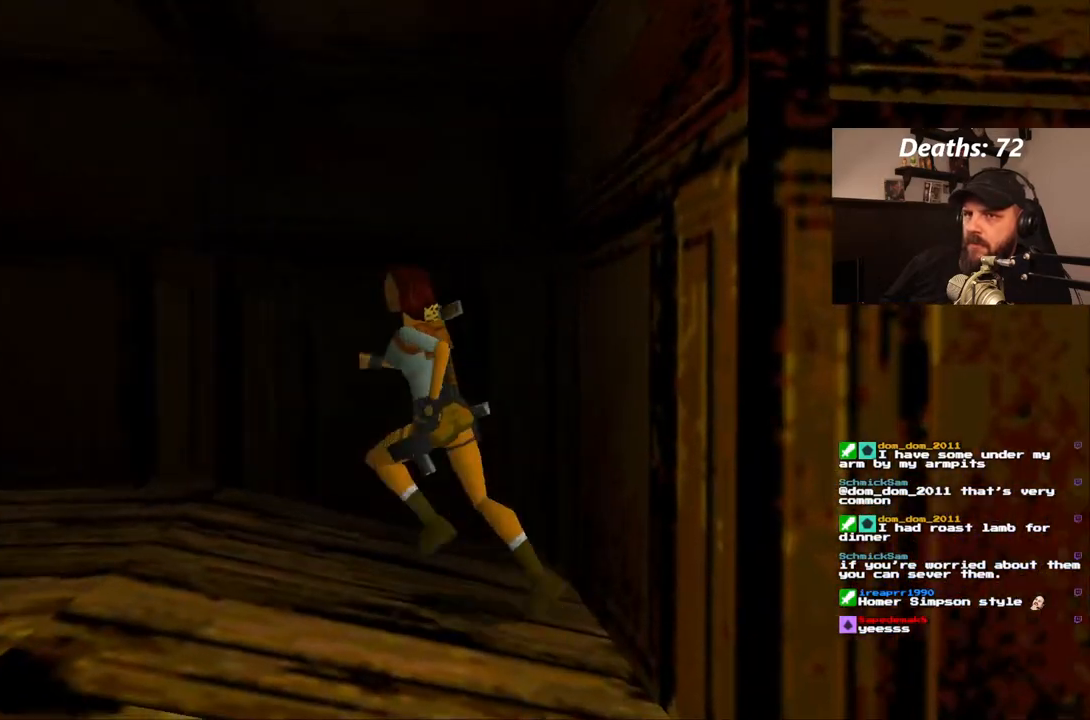
{"dt_ms": 500, "buttons": [], "left_stick": "center", "right_stick": "center", "events": [[100, "DPAD_LEFT", "up"], [433, "DPAD_UP", "up"]]}
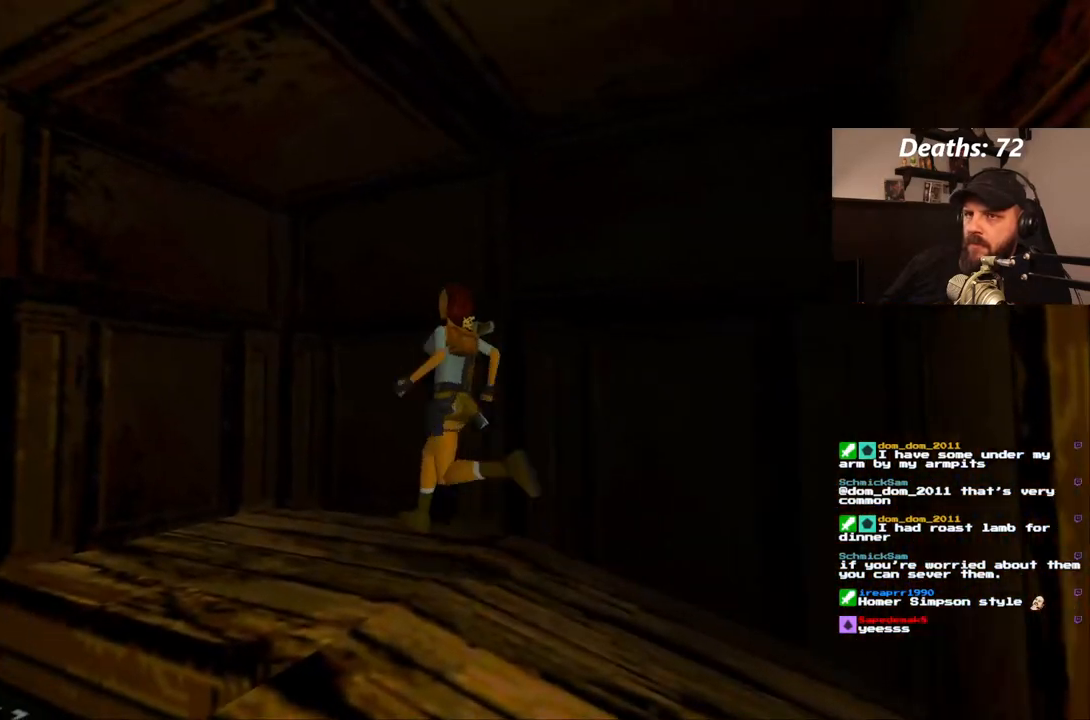
{"dt_ms": 500, "buttons": ["DPAD_RIGHT"], "left_stick": "center", "right_stick": "center", "events": [[200, "DPAD_RIGHT", "down"]]}
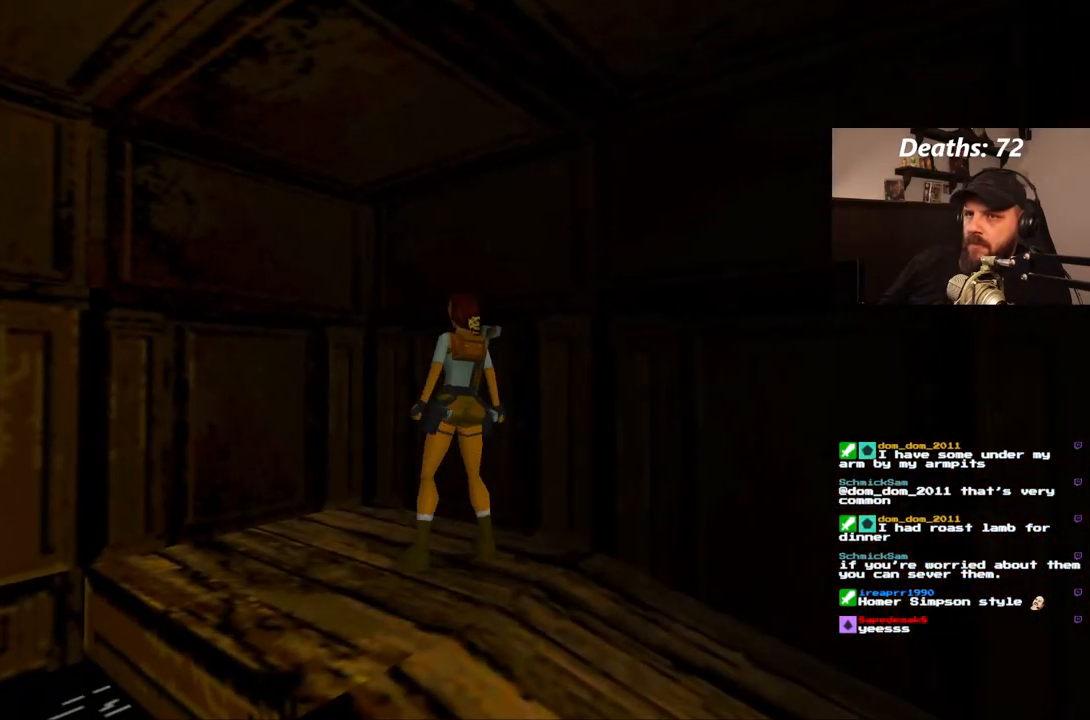
{"dt_ms": 500, "buttons": ["DPAD_RIGHT"], "left_stick": "center", "right_stick": "center", "events": []}
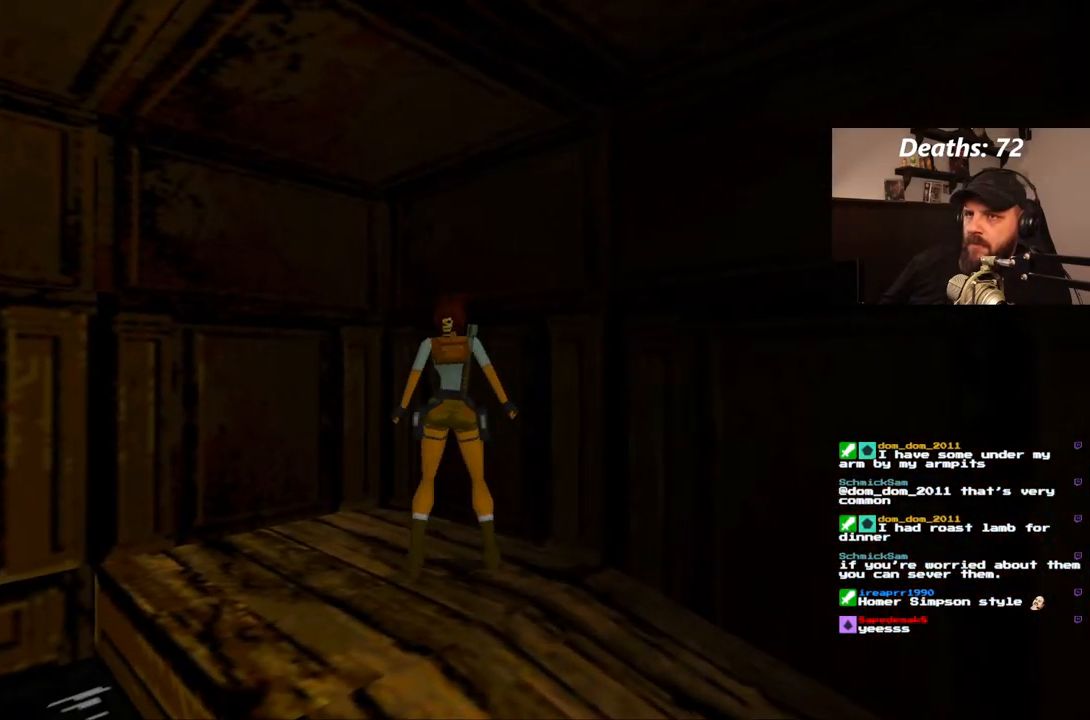
{"dt_ms": 500, "buttons": [], "left_stick": "center", "right_stick": "center", "events": [[317, "DPAD_RIGHT", "up"]]}
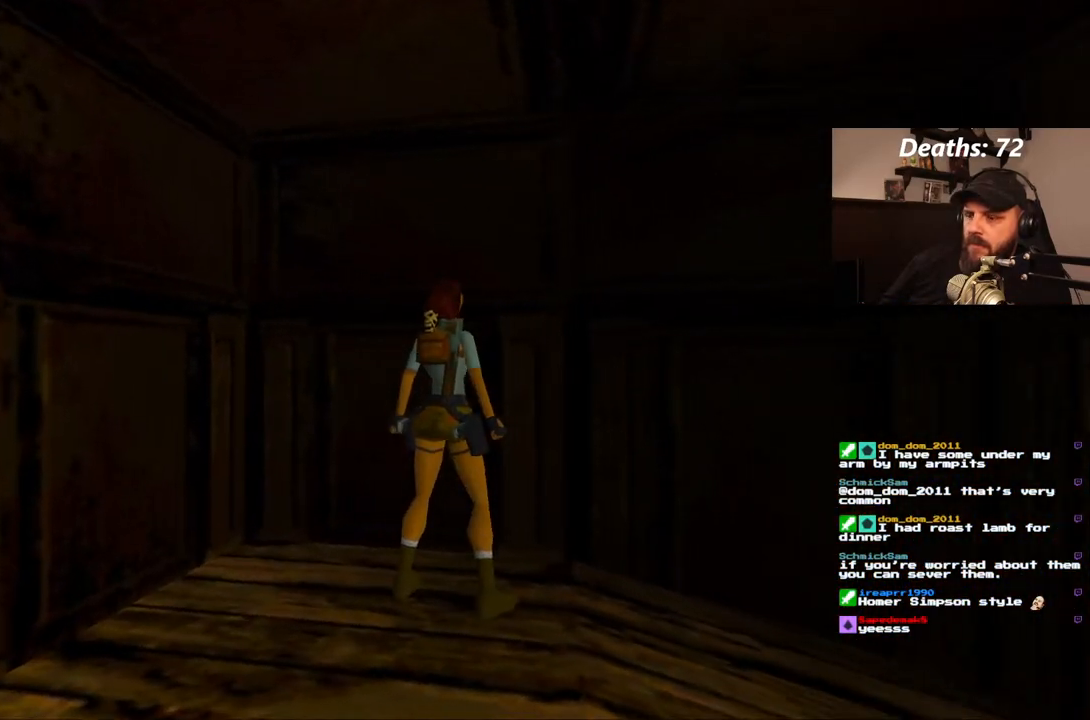
{"dt_ms": 500, "buttons": ["DPAD_RIGHT"], "left_stick": "center", "right_stick": "center", "events": [[217, "DPAD_RIGHT", "down"]]}
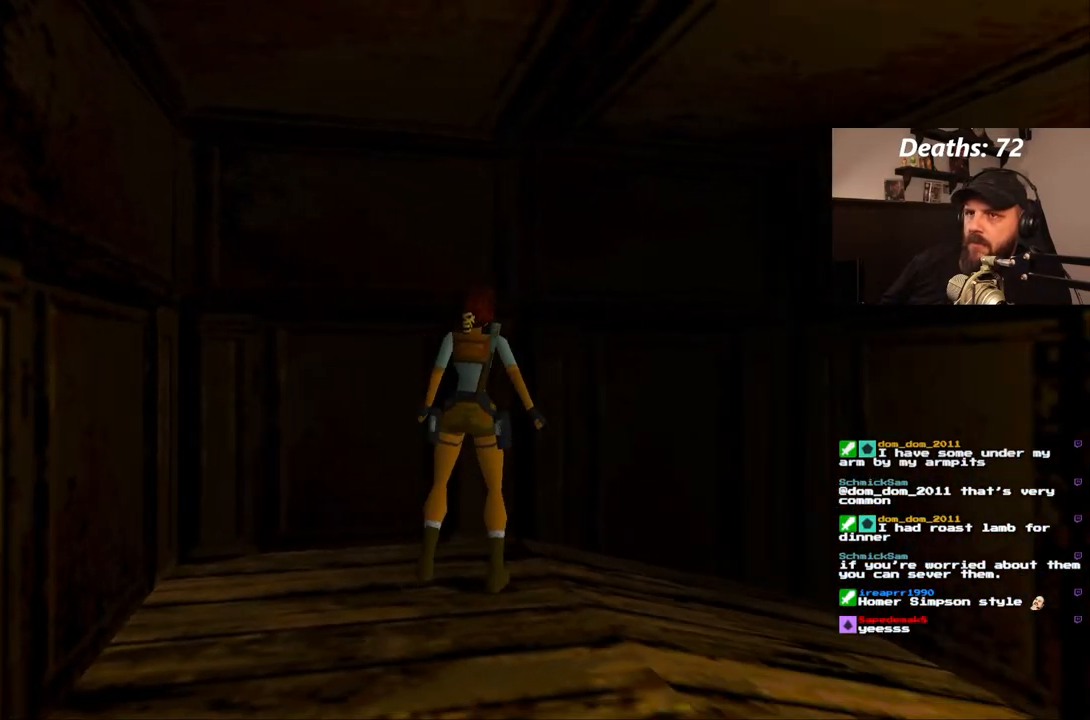
{"dt_ms": 500, "buttons": [], "left_stick": "center", "right_stick": "center", "events": [[467, "DPAD_RIGHT", "up"]]}
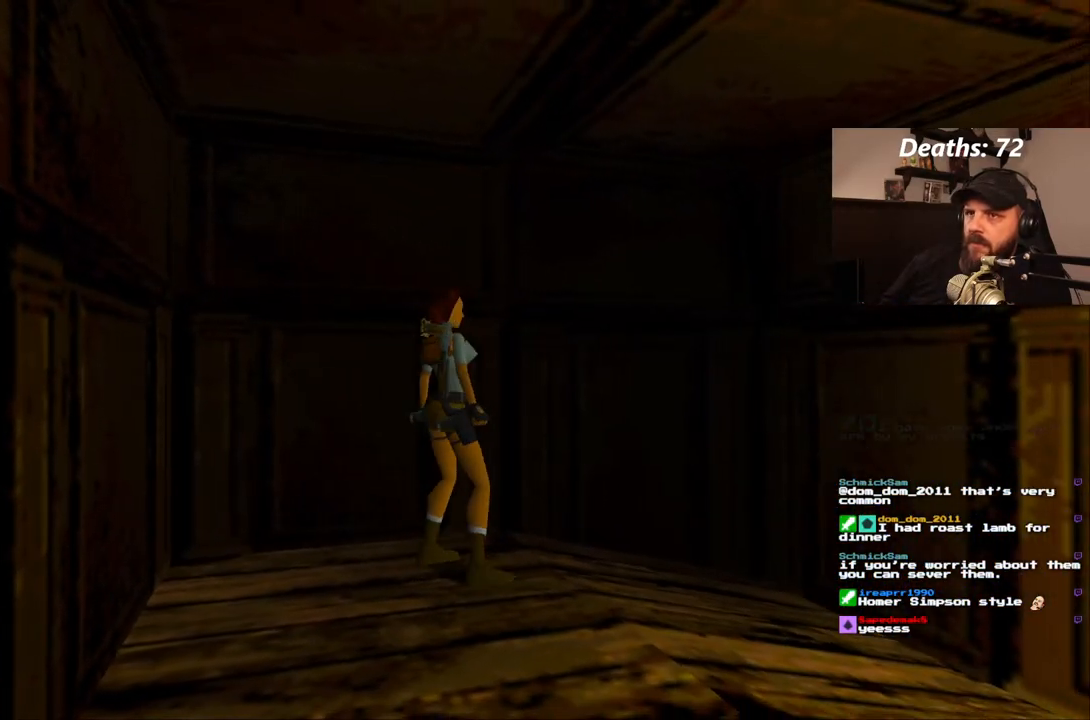
{"dt_ms": 500, "buttons": ["DPAD_UP", "DPAD_RIGHT"], "left_stick": "center", "right_stick": "center", "events": [[150, "DPAD_UP", "down"], [217, "DPAD_RIGHT", "down"]]}
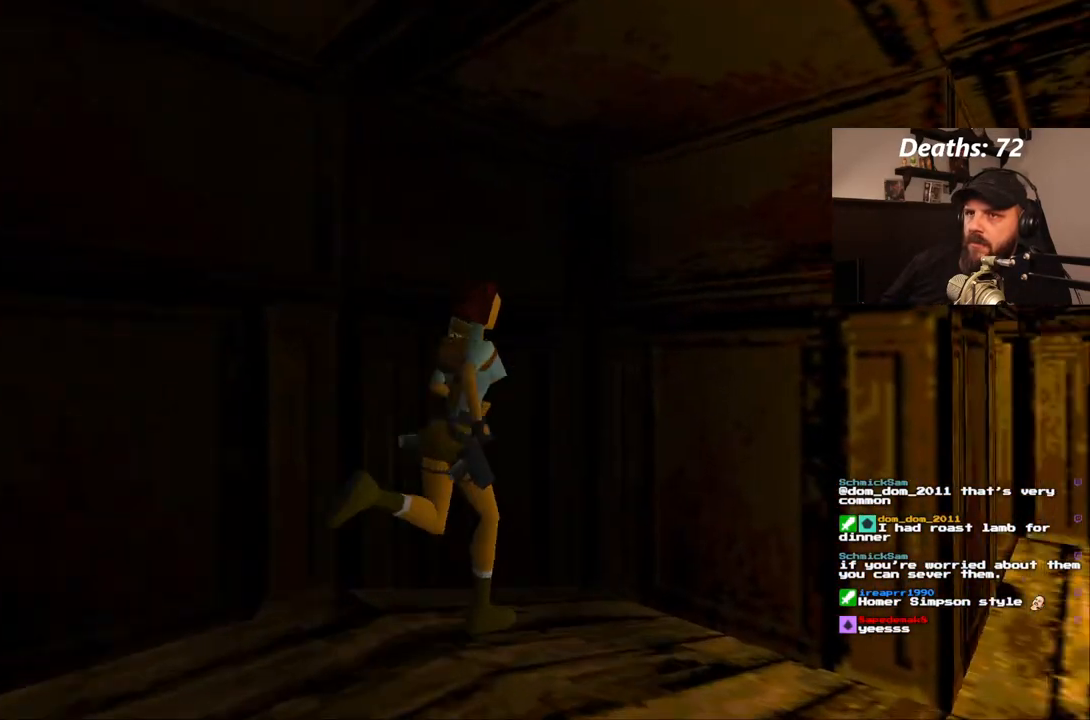
{"dt_ms": 500, "buttons": ["DPAD_UP"], "left_stick": "center", "right_stick": "center", "events": [[350, "DPAD_RIGHT", "up"]]}
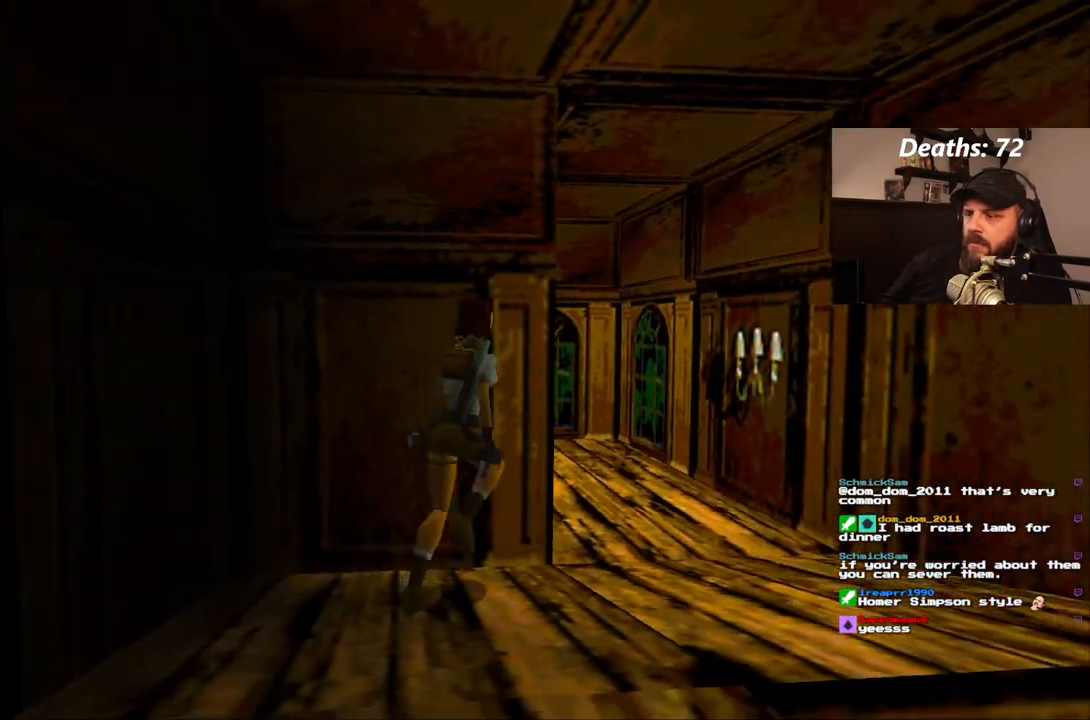
{"dt_ms": 500, "buttons": ["DPAD_UP"], "left_stick": "center", "right_stick": "center", "events": []}
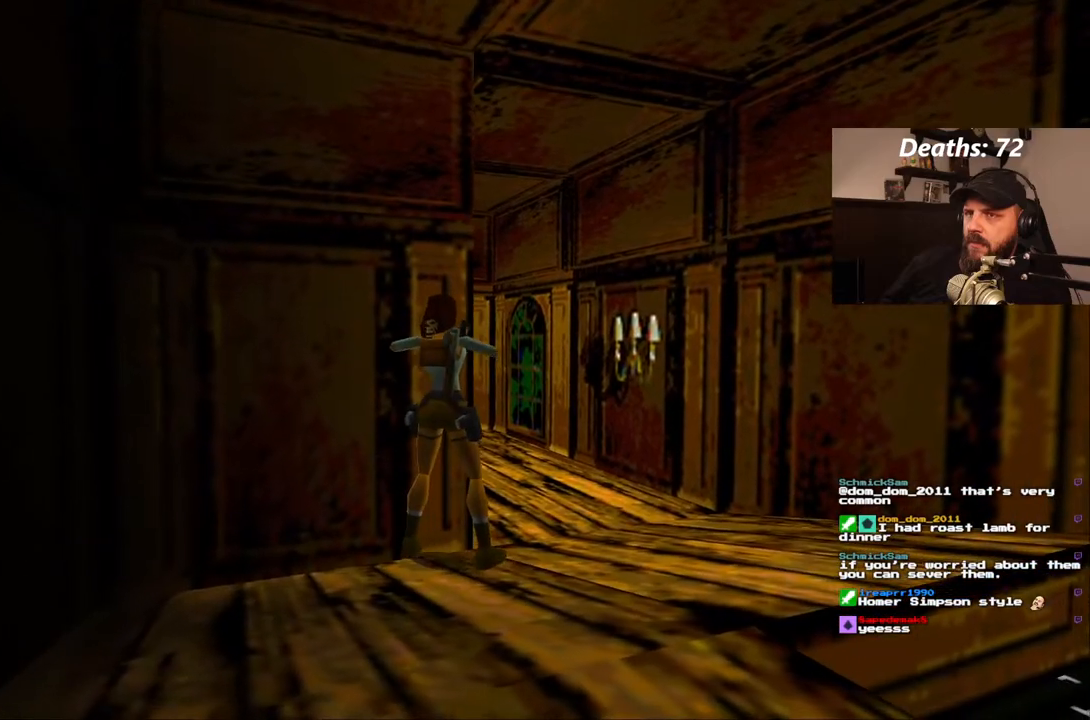
{"dt_ms": 500, "buttons": ["DPAD_RIGHT"], "left_stick": "center", "right_stick": "center", "events": [[67, "DPAD_UP", "up"], [233, "DPAD_RIGHT", "down"]]}
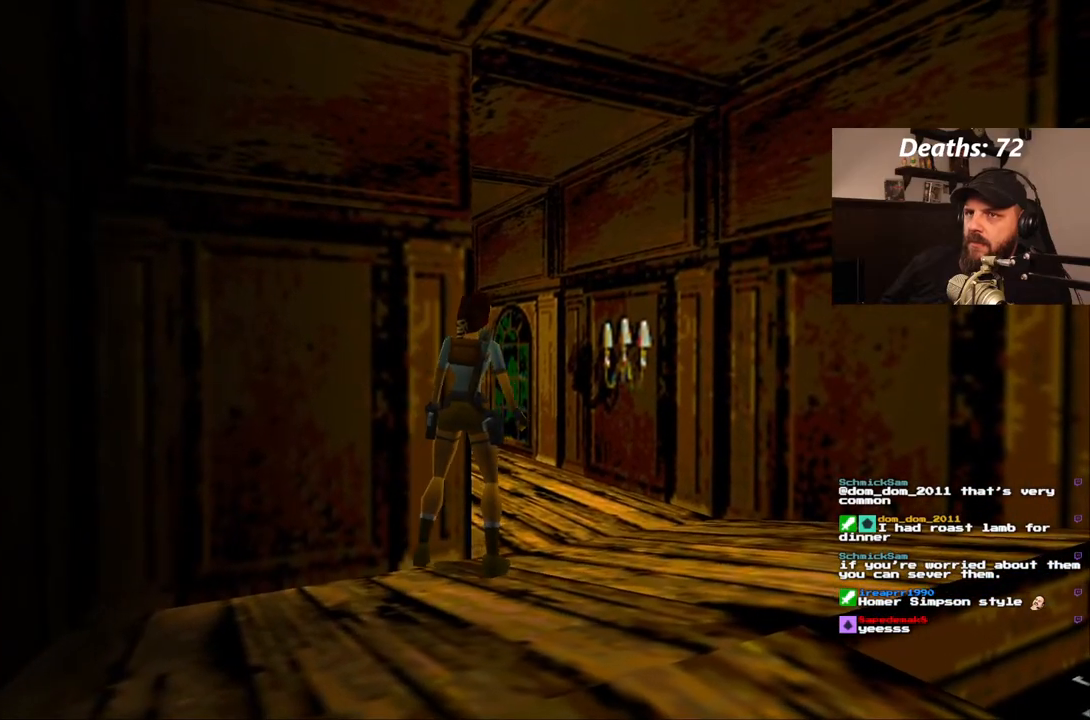
{"dt_ms": 500, "buttons": ["DPAD_UP", "DPAD_LEFT"], "left_stick": "center", "right_stick": "center", "events": [[233, "DPAD_UP", "down"], [250, "DPAD_RIGHT", "up"], [383, "DPAD_LEFT", "down"]]}
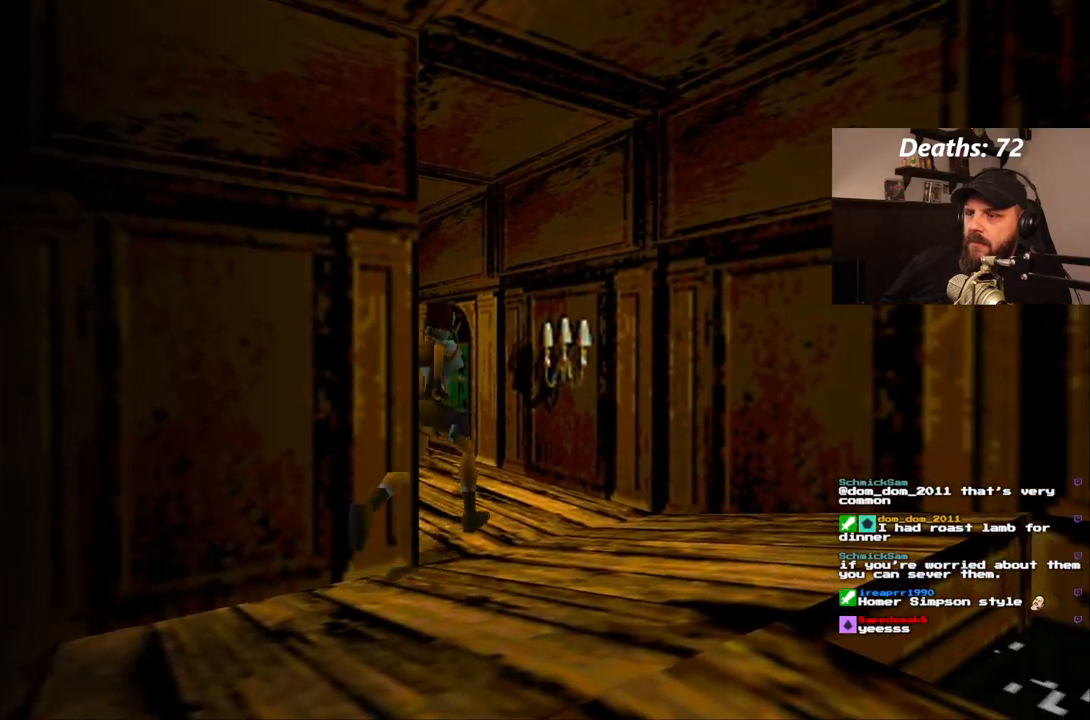
{"dt_ms": 500, "buttons": ["DPAD_UP", "DPAD_LEFT"], "left_stick": "center", "right_stick": "center", "events": []}
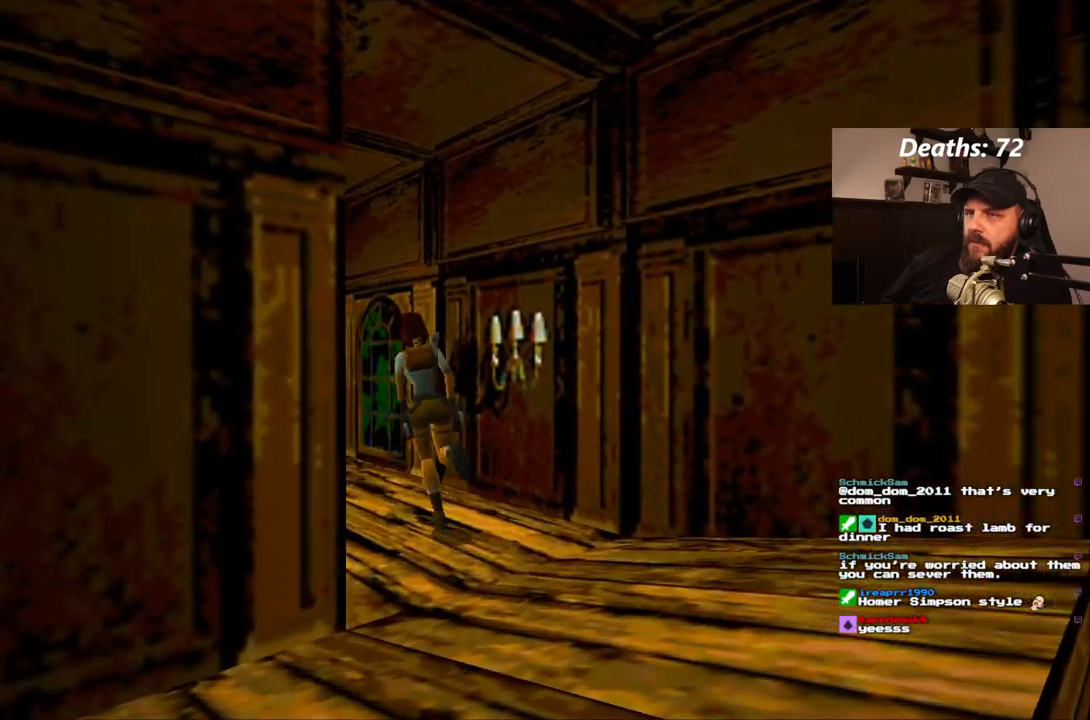
{"dt_ms": 500, "buttons": ["DPAD_UP"], "left_stick": "center", "right_stick": "center", "events": [[283, "DPAD_LEFT", "up"]]}
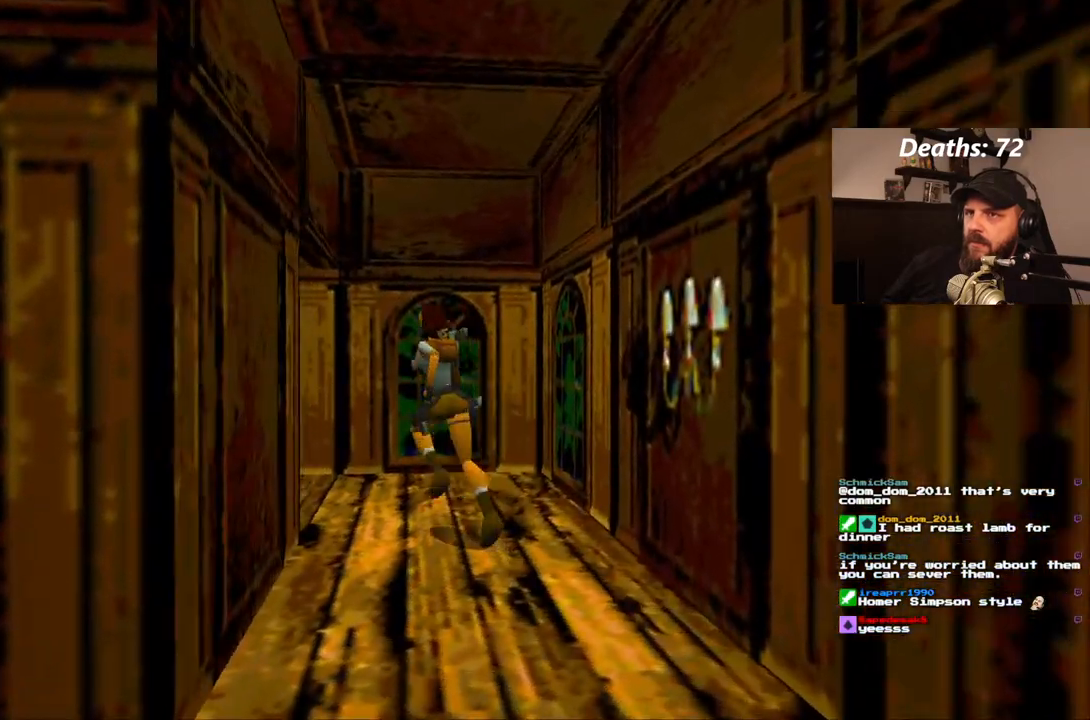
{"dt_ms": 500, "buttons": [], "left_stick": "center", "right_stick": "center", "events": [[33, "DPAD_UP", "up"]]}
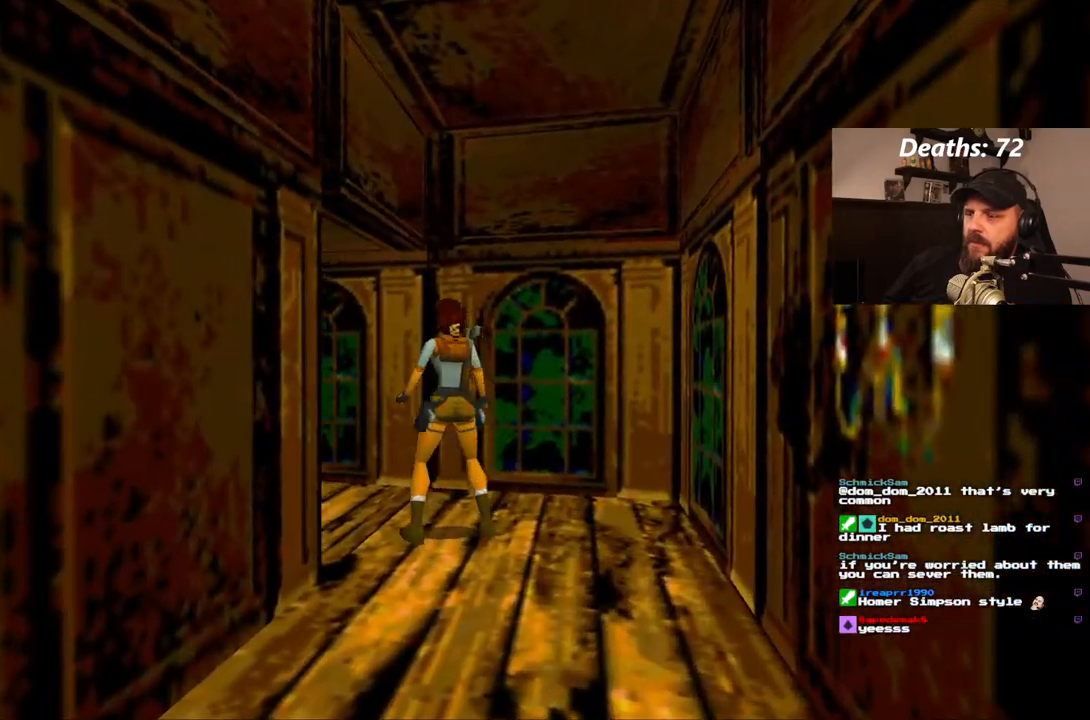
{"dt_ms": 1000, "buttons": ["DPAD_UP", "DPAD_LEFT"], "left_stick": "center", "right_stick": "center", "events": [[50, "L1", "down"], [183, "DPAD_LEFT", "down"], [333, "DPAD_UP", "down"], [450, "DPAD_UP", "up"], [517, "DPAD_LEFT", "up"], [783, "DPAD_LEFT", "down"], [783, "DPAD_UP", "down"], [783, "L1", "up"]]}
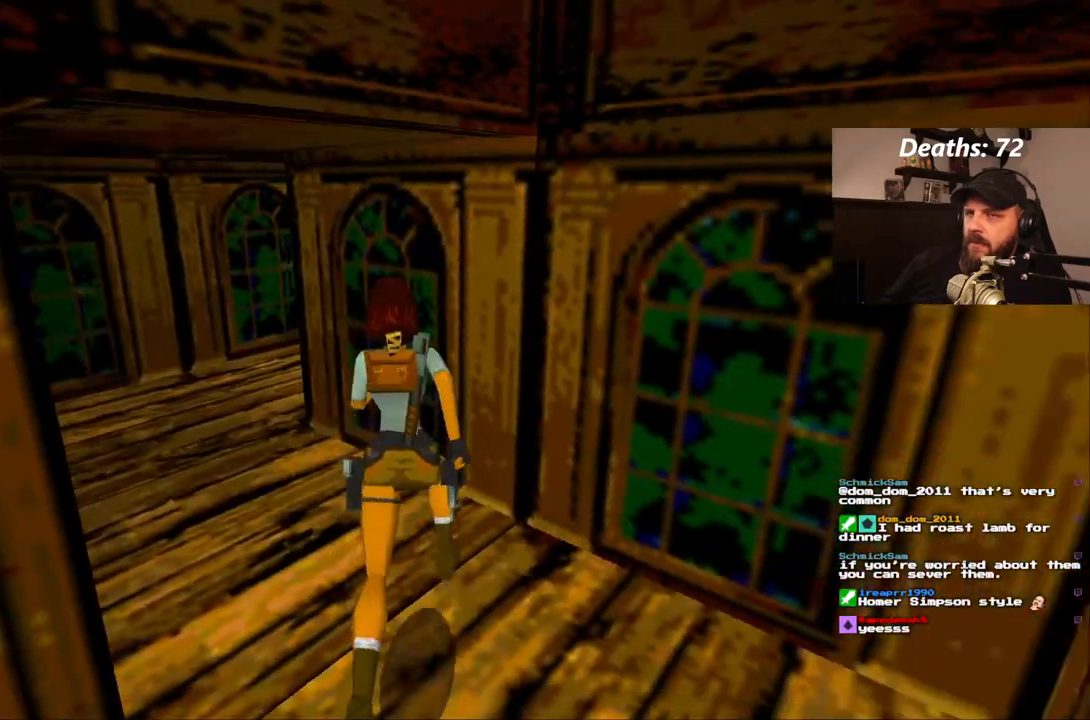
{"dt_ms": 500, "buttons": ["DPAD_UP", "DPAD_LEFT"], "left_stick": "center", "right_stick": "center", "events": []}